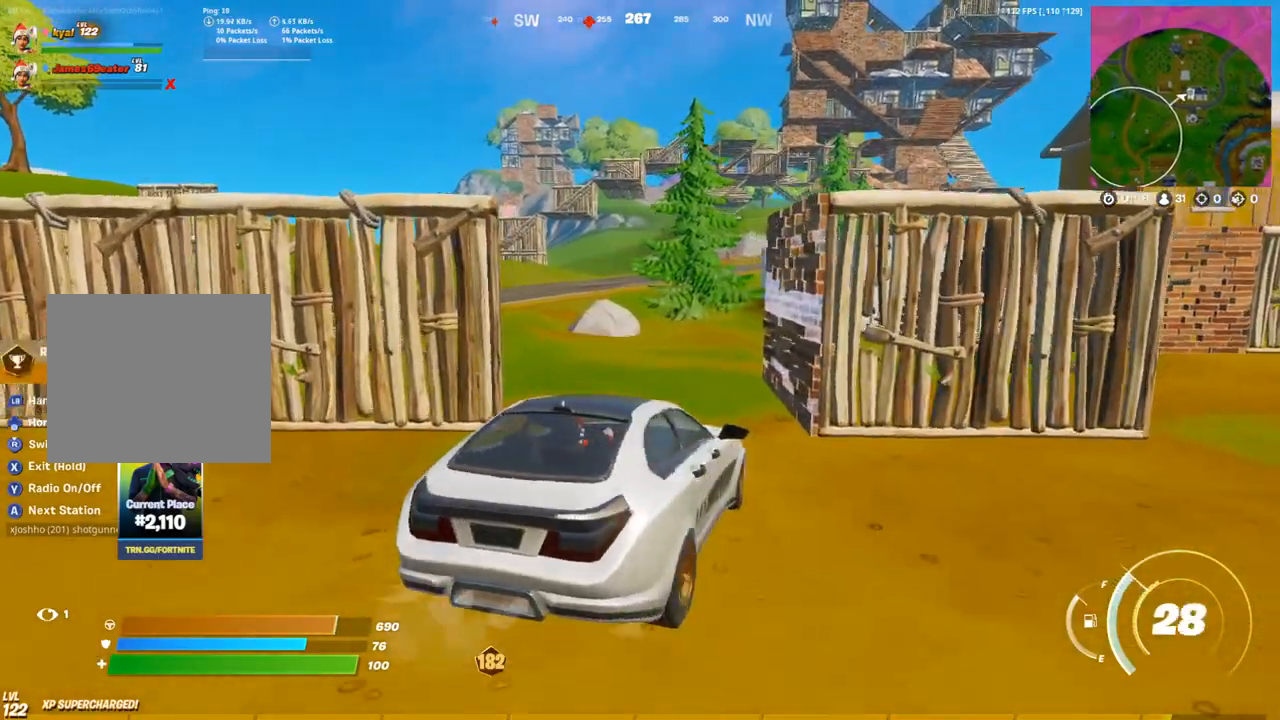
Gameplay with a controller (PlayStation layout); each line is a JSON object with the inputs held at the frame after it. "events" lists button and stick changes between this image and that frame as [ms after this image, input, new state], when the widget could be followed in between.
{"buttons": [], "left_stick": "up-left", "right_stick": "left", "events": [[17, "left_stick", "up-left"], [500, "right_stick", "left"]]}
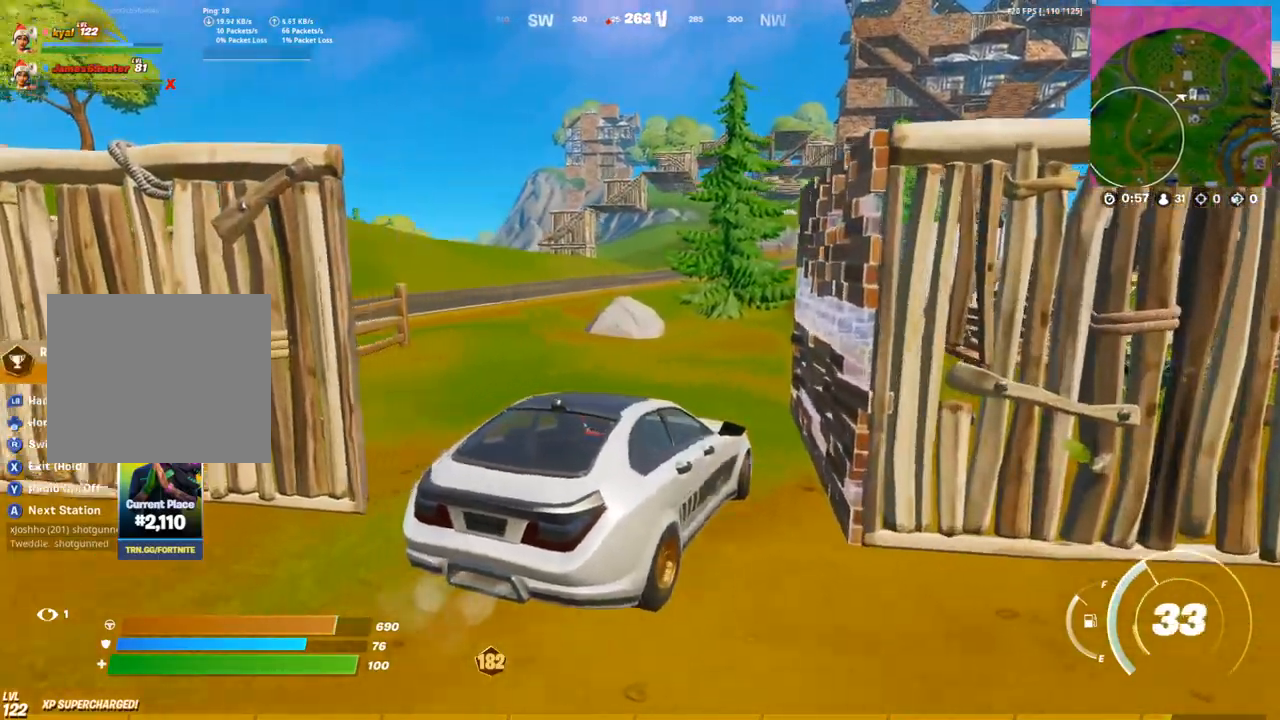
{"buttons": [], "left_stick": "up-right", "right_stick": "center", "events": [[100, "right_stick", "center"], [333, "left_stick", "up-right"]]}
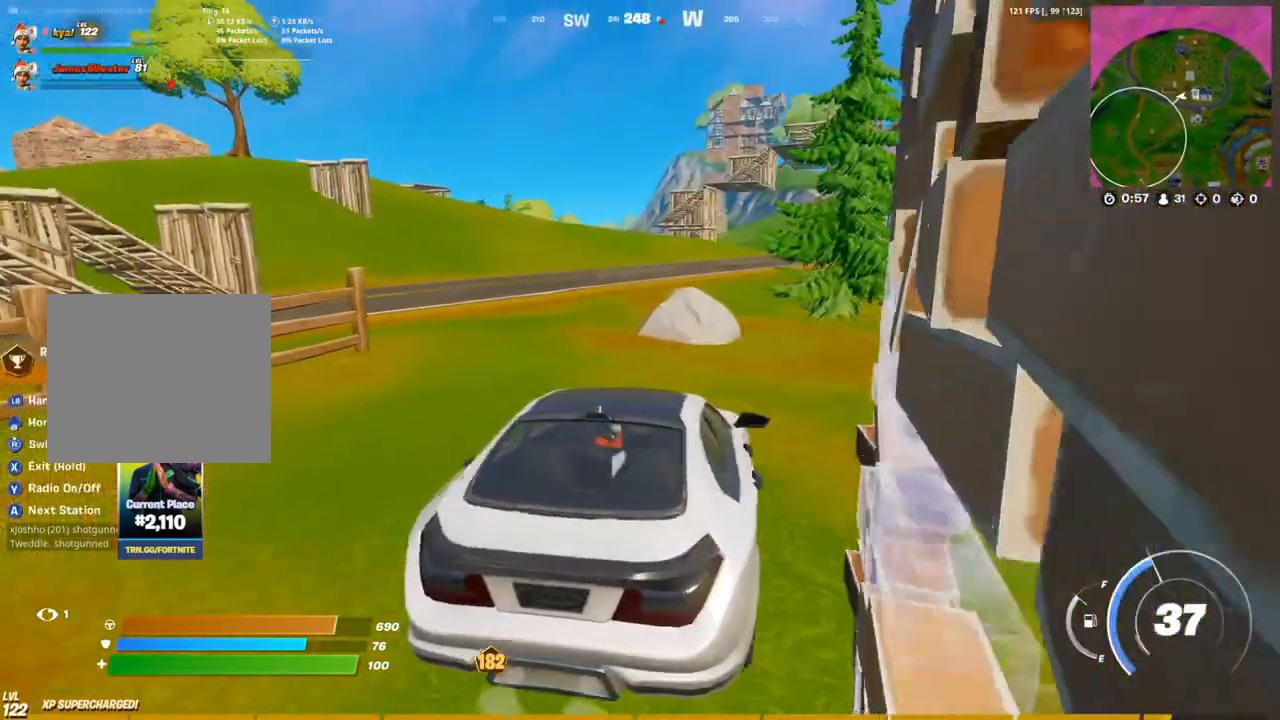
{"buttons": [], "left_stick": "right", "right_stick": "center", "events": [[267, "left_stick", "right"]]}
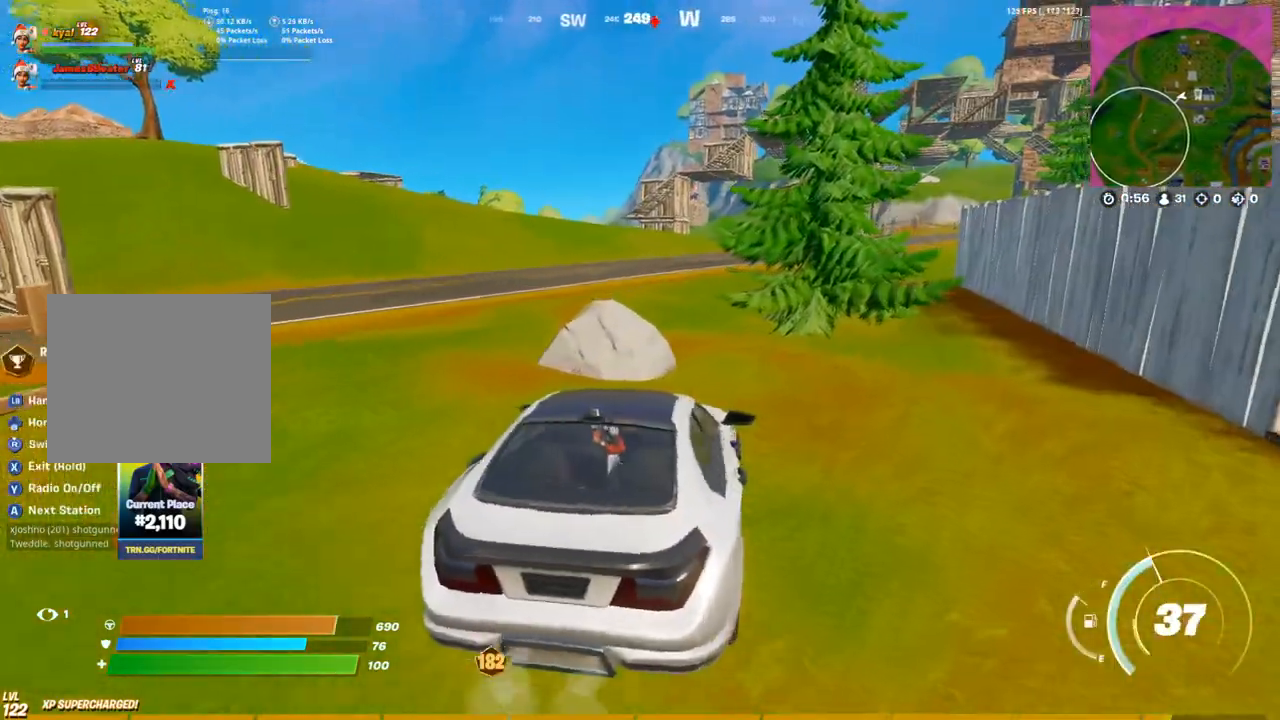
{"buttons": [], "left_stick": "up-left", "right_stick": "center", "events": [[200, "left_stick", "up-left"], [333, "right_stick", "left"], [433, "right_stick", "center"]]}
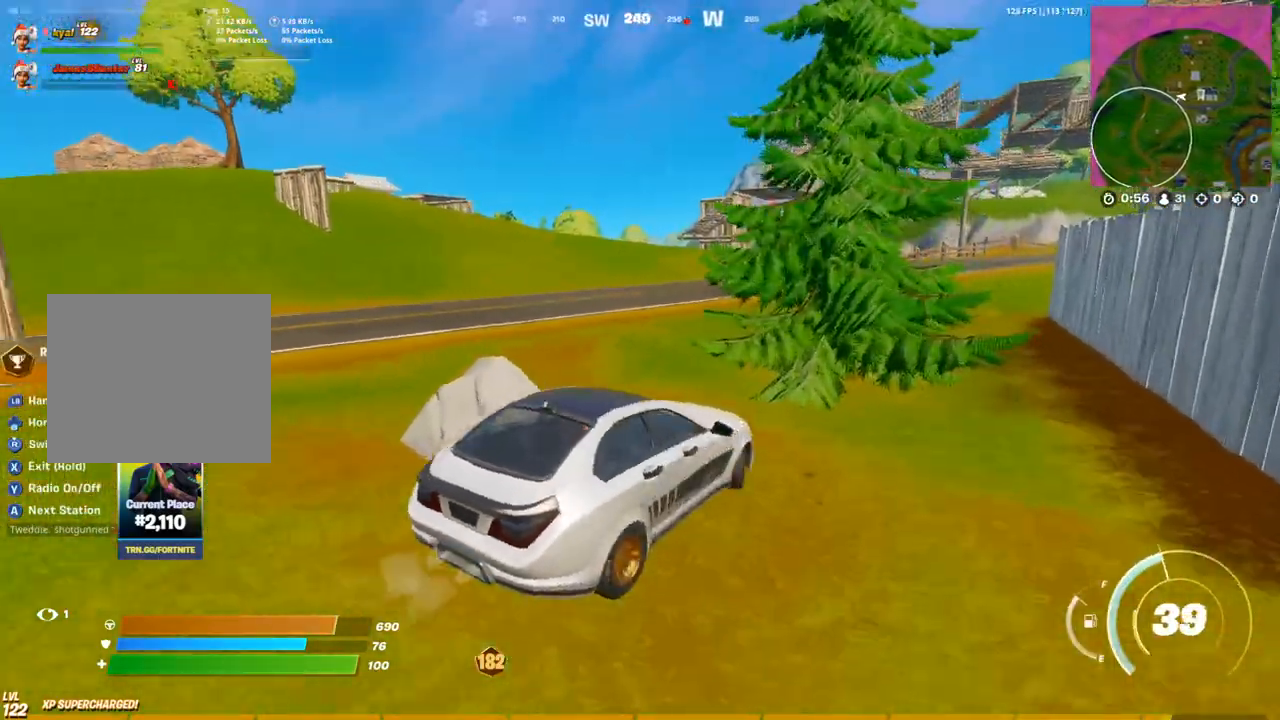
{"buttons": [], "left_stick": "up-left", "right_stick": "center", "events": [[100, "right_stick", "left"], [183, "right_stick", "center"], [317, "right_stick", "left"], [383, "right_stick", "center"]]}
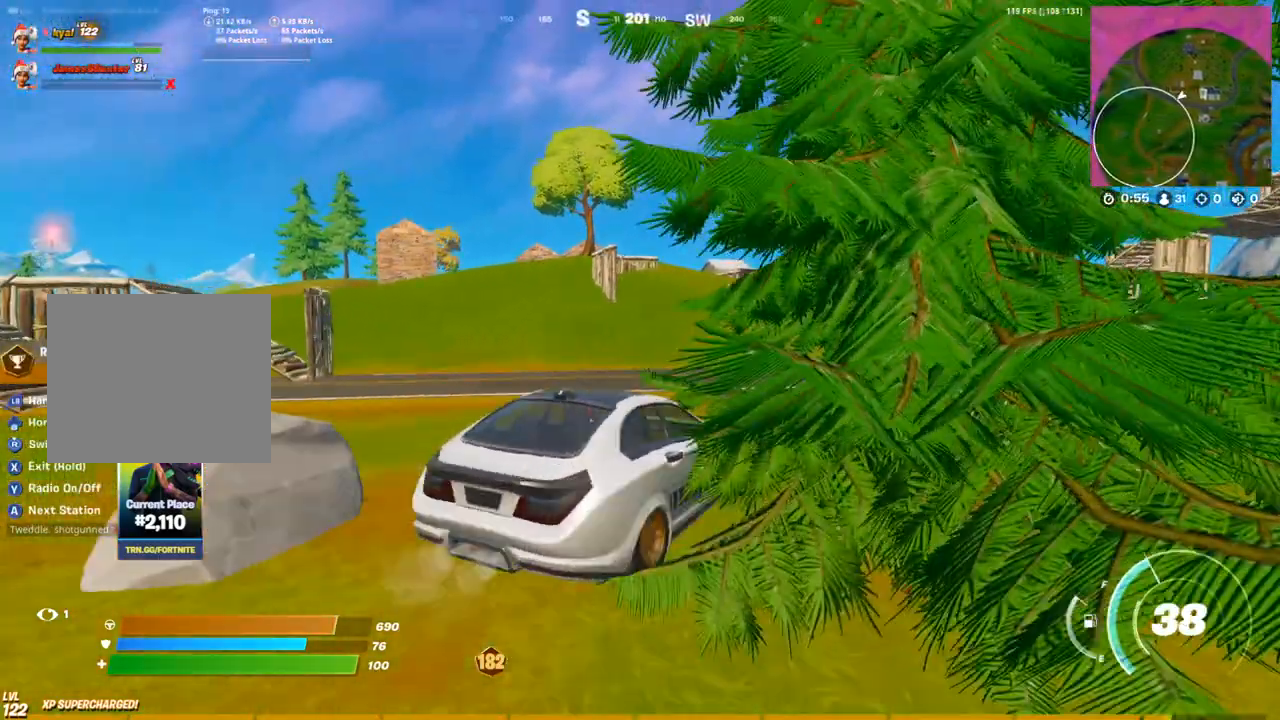
{"buttons": [], "left_stick": "up-right", "right_stick": "center", "events": [[250, "left_stick", "up-right"]]}
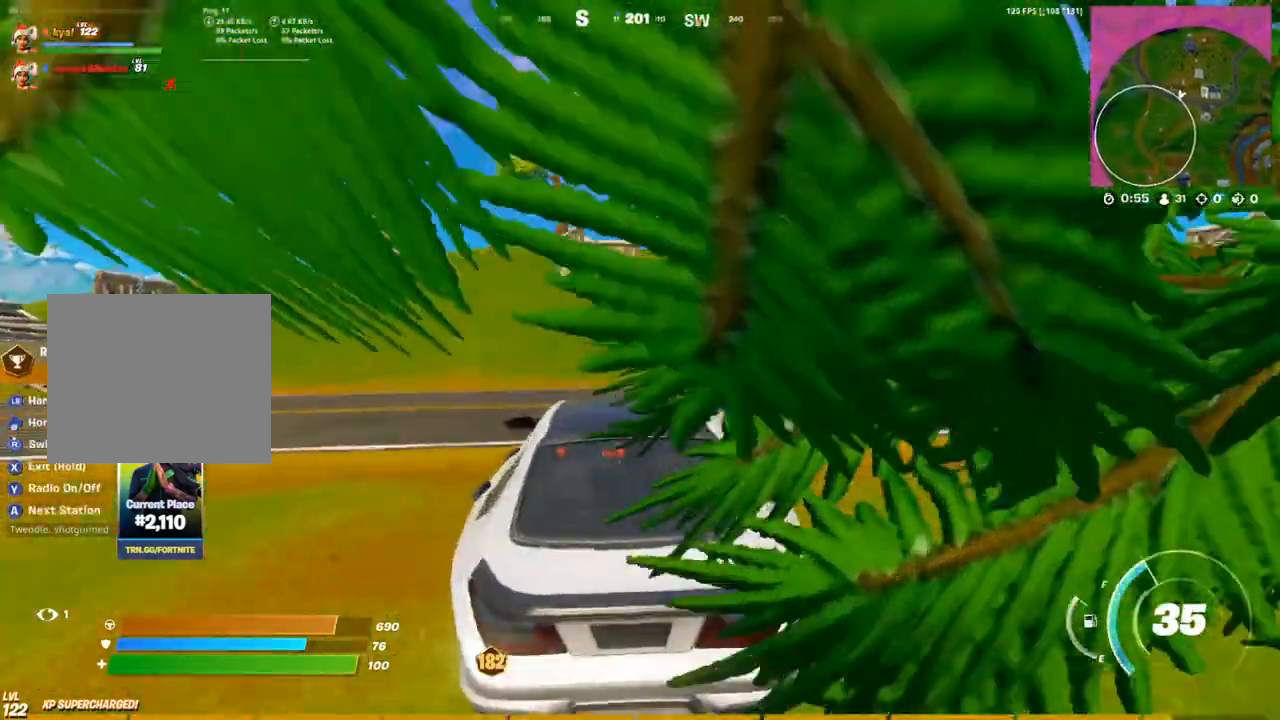
{"buttons": [], "left_stick": "up-right", "right_stick": "center", "events": []}
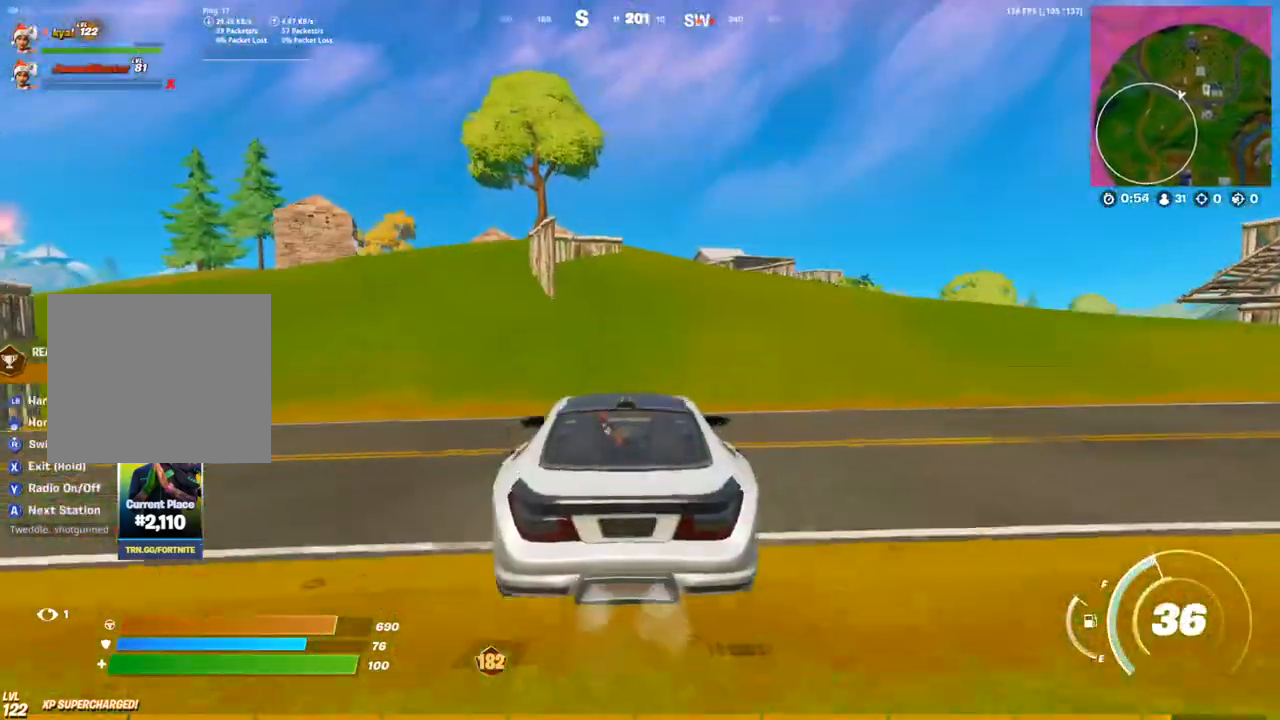
{"buttons": [], "left_stick": "up-right", "right_stick": "center", "events": []}
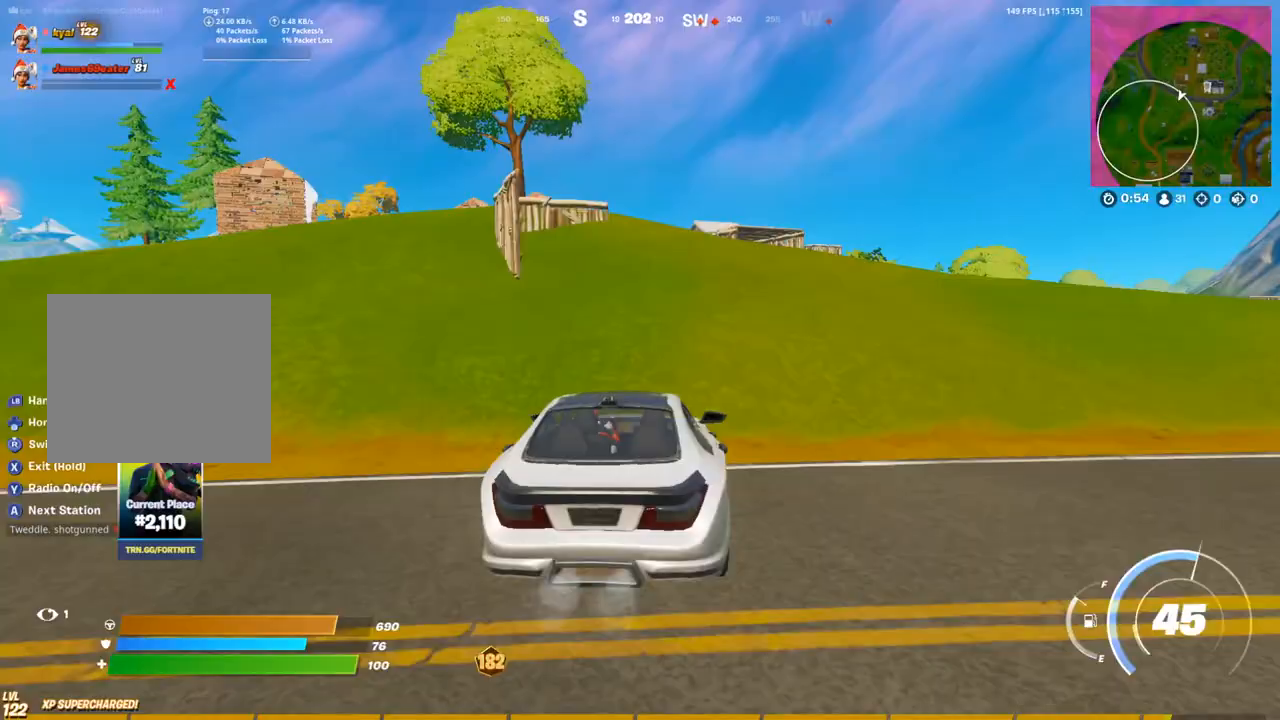
{"buttons": [], "left_stick": "up", "right_stick": "center", "events": [[50, "right_stick", "right"], [117, "left_stick", "up"], [200, "right_stick", "center"]]}
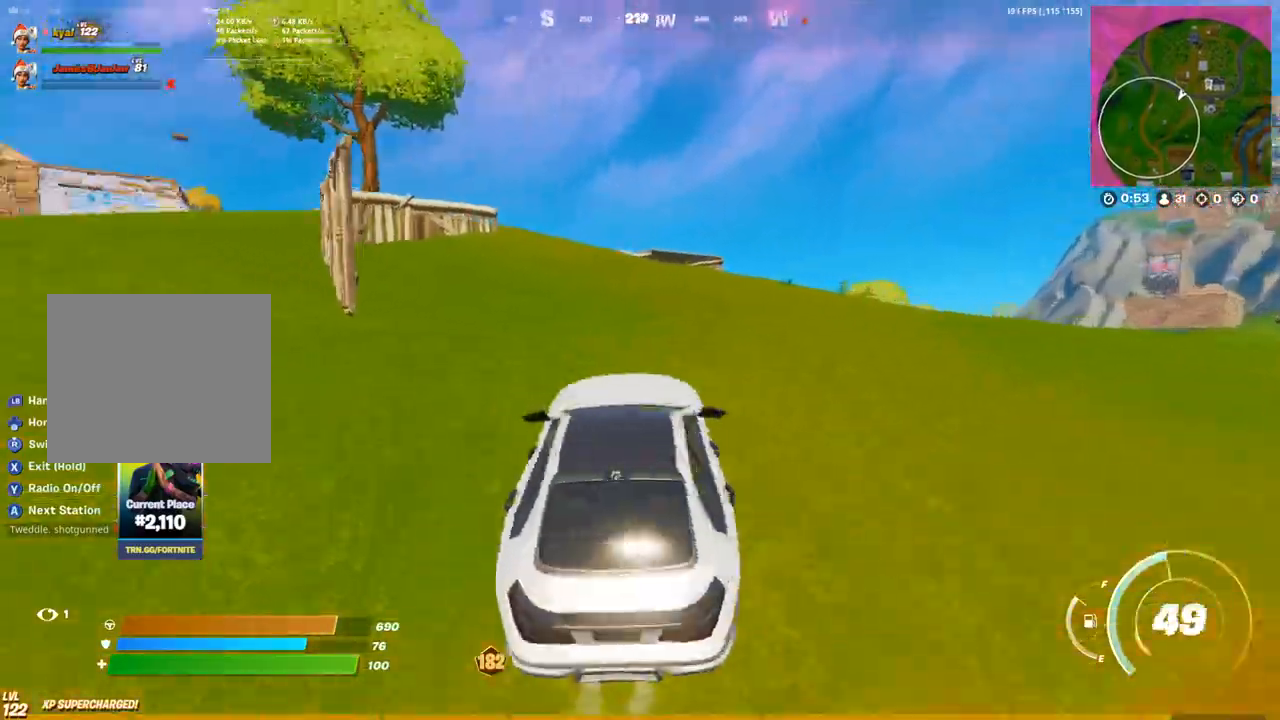
{"buttons": ["SQUARE"], "left_stick": "up-right", "right_stick": "center", "events": [[17, "SQUARE", "down"], [83, "left_stick", "up-right"]]}
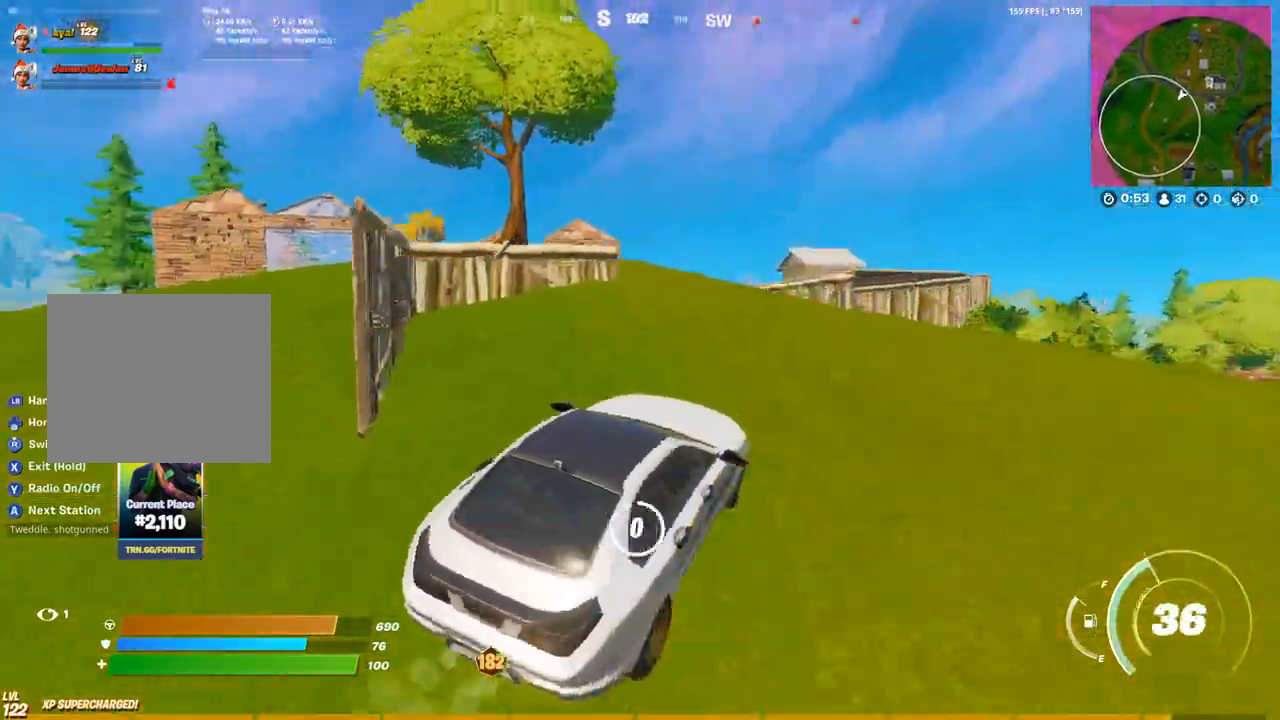
{"buttons": ["L1"], "left_stick": "up-right", "right_stick": "center", "events": [[167, "SQUARE", "up"], [300, "CIRCLE", "down"], [417, "CIRCLE", "up"], [450, "L1", "down"]]}
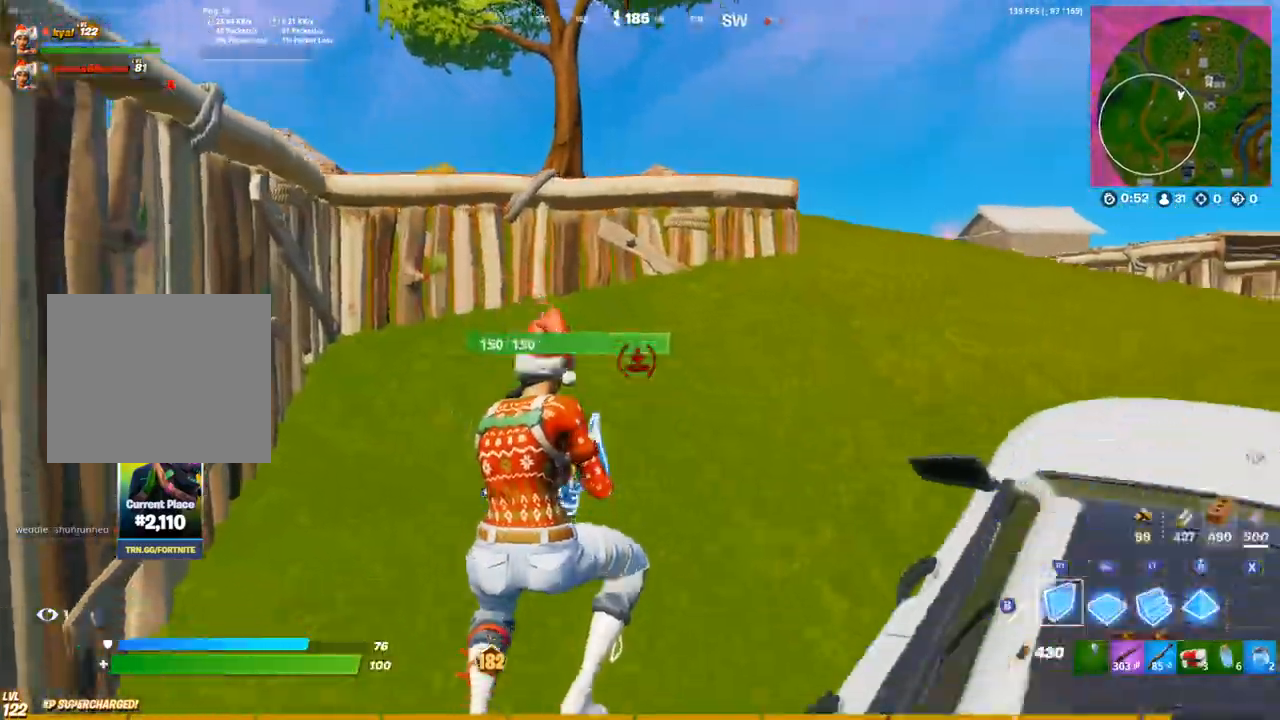
{"buttons": [], "left_stick": "up", "right_stick": "center", "events": [[33, "L1", "up"], [200, "left_stick", "up"]]}
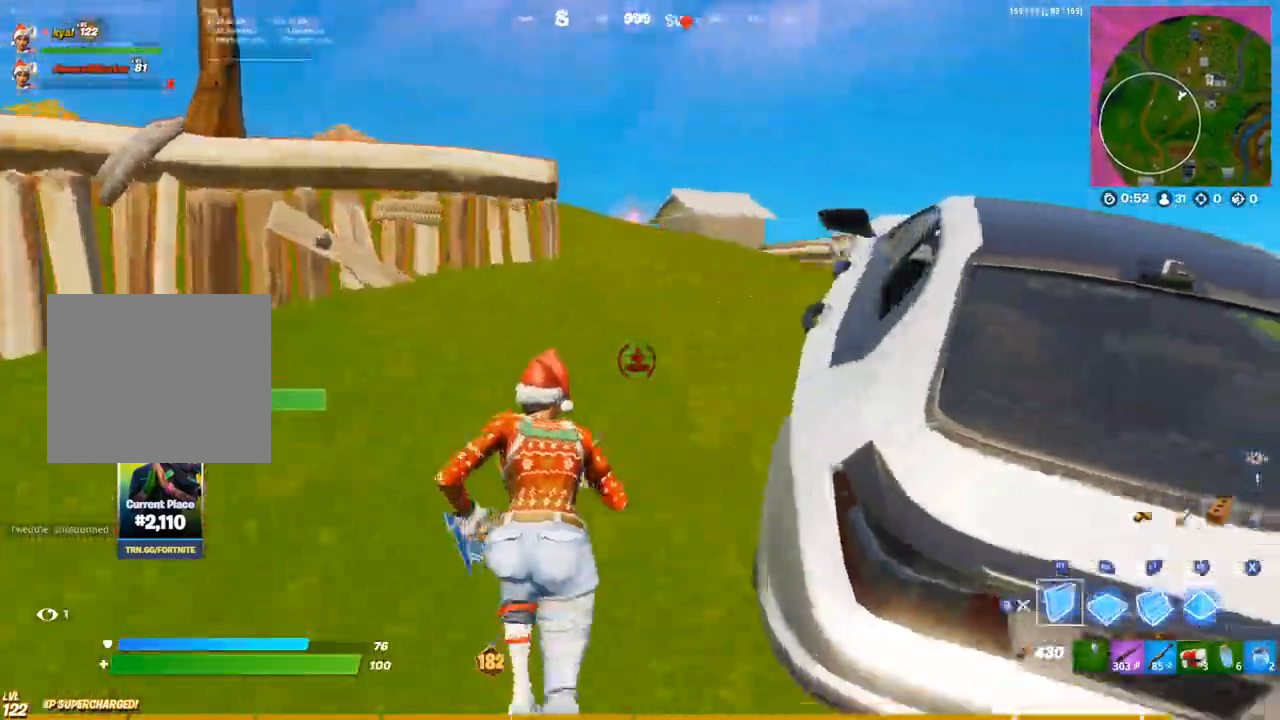
{"buttons": ["CROSS", "R2"], "left_stick": "down-right", "right_stick": "down-left", "events": [[217, "left_stick", "up-right"], [250, "CROSS", "down"], [367, "left_stick", "right"], [450, "R2", "down"], [483, "left_stick", "down-right"], [483, "right_stick", "down-left"]]}
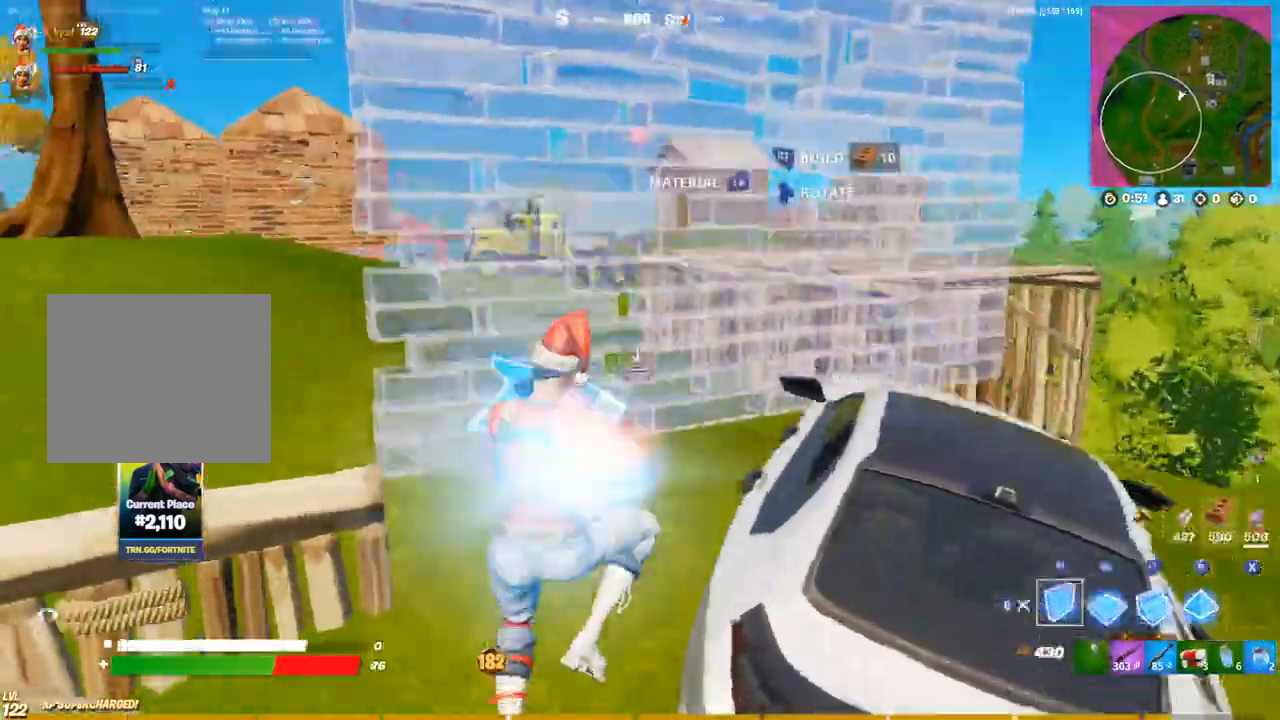
{"buttons": ["CROSS", "R2"], "left_stick": "up-left", "right_stick": "right", "events": [[67, "right_stick", "down-right"], [183, "left_stick", "up-left"], [200, "R1", "down"], [233, "R2", "up"], [283, "right_stick", "right"], [300, "R2", "down"], [333, "R1", "up"]]}
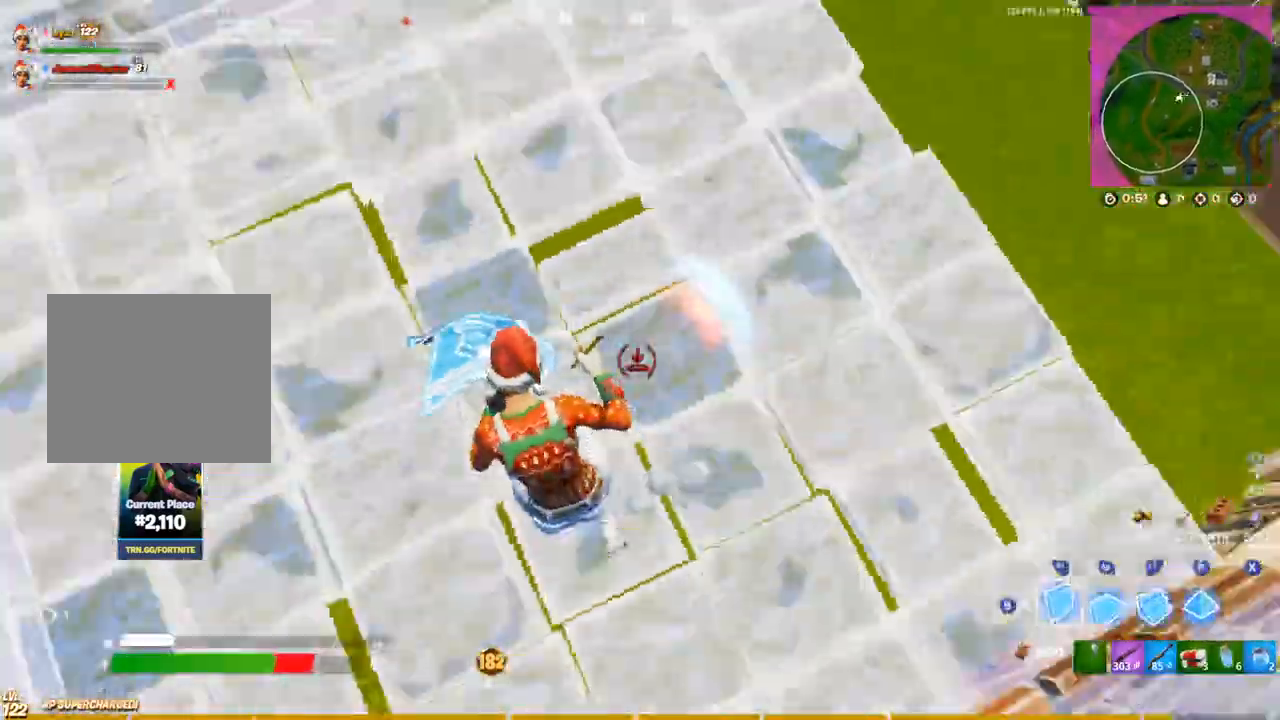
{"buttons": ["CROSS"], "left_stick": "up-left", "right_stick": "center", "events": [[117, "L1", "down"], [133, "right_stick", "up"], [167, "R2", "up"], [167, "left_stick", "up-right"], [183, "right_stick", "left"], [200, "L1", "up"], [250, "left_stick", "down-right"], [383, "R2", "down"], [400, "left_stick", "up-left"], [400, "right_stick", "center"], [483, "R2", "up"]]}
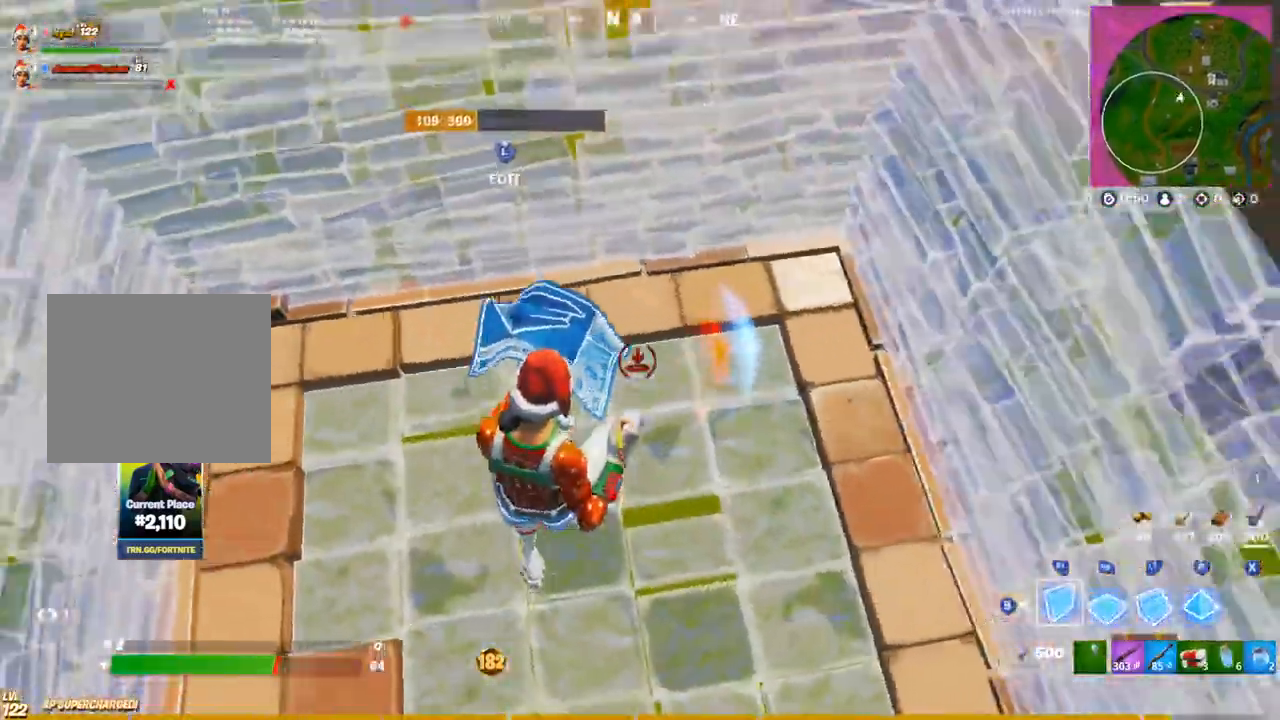
{"buttons": ["CROSS", "R2", "R3"], "left_stick": "up-left", "right_stick": "up-right", "events": [[17, "L2", "down"], [33, "right_stick", "up-left"], [117, "L2", "up"], [167, "R2", "down"], [250, "right_stick", "up-right"], [483, "R3", "down"]]}
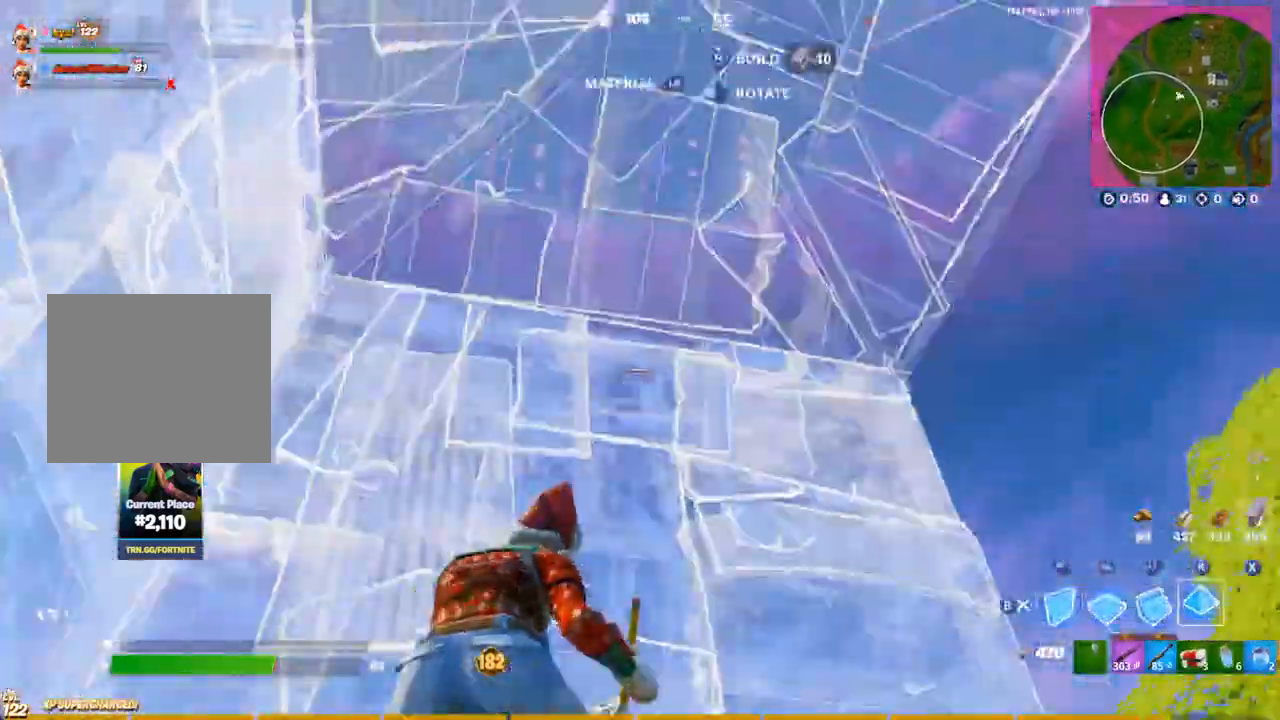
{"buttons": ["CROSS", "R2"], "left_stick": "up-left", "right_stick": "up-right", "events": [[17, "left_stick", "down-right"], [67, "R2", "up"], [67, "R3", "up"], [83, "right_stick", "down-right"], [117, "left_stick", "center"], [167, "left_stick", "up-left"], [250, "CROSS", "up"], [333, "R1", "down"], [383, "CROSS", "down"], [417, "right_stick", "center"], [433, "R2", "down"], [450, "R1", "up"], [500, "right_stick", "up-right"]]}
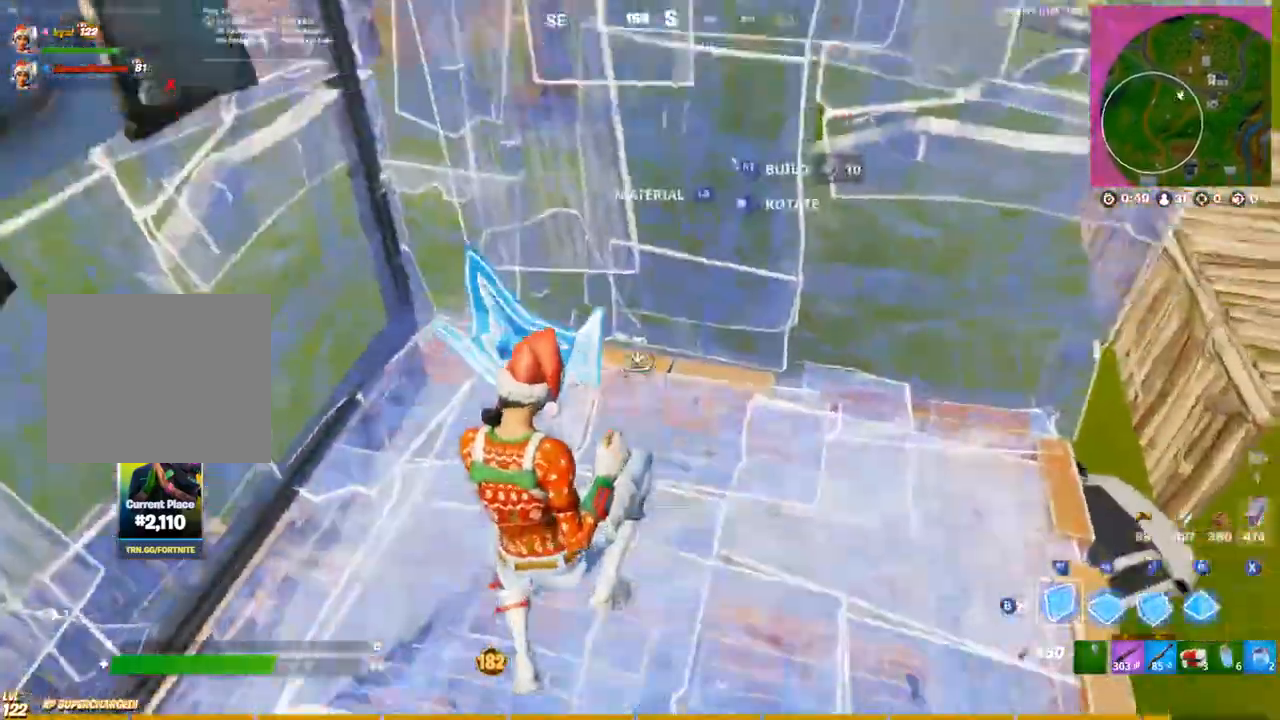
{"buttons": ["CIRCLE", "R3"], "left_stick": "down-right", "right_stick": "down", "events": [[17, "right_stick", "right"], [33, "R1", "down"], [67, "R2", "up"], [67, "left_stick", "up"], [133, "R2", "down"], [167, "R1", "up"], [283, "CROSS", "up"], [283, "right_stick", "center"], [317, "left_stick", "right"], [333, "R2", "up"], [333, "right_stick", "left"], [400, "CROSS", "down"], [400, "R3", "down"], [417, "left_stick", "down-right"], [483, "CROSS", "up"], [483, "right_stick", "down"], [500, "CIRCLE", "down"]]}
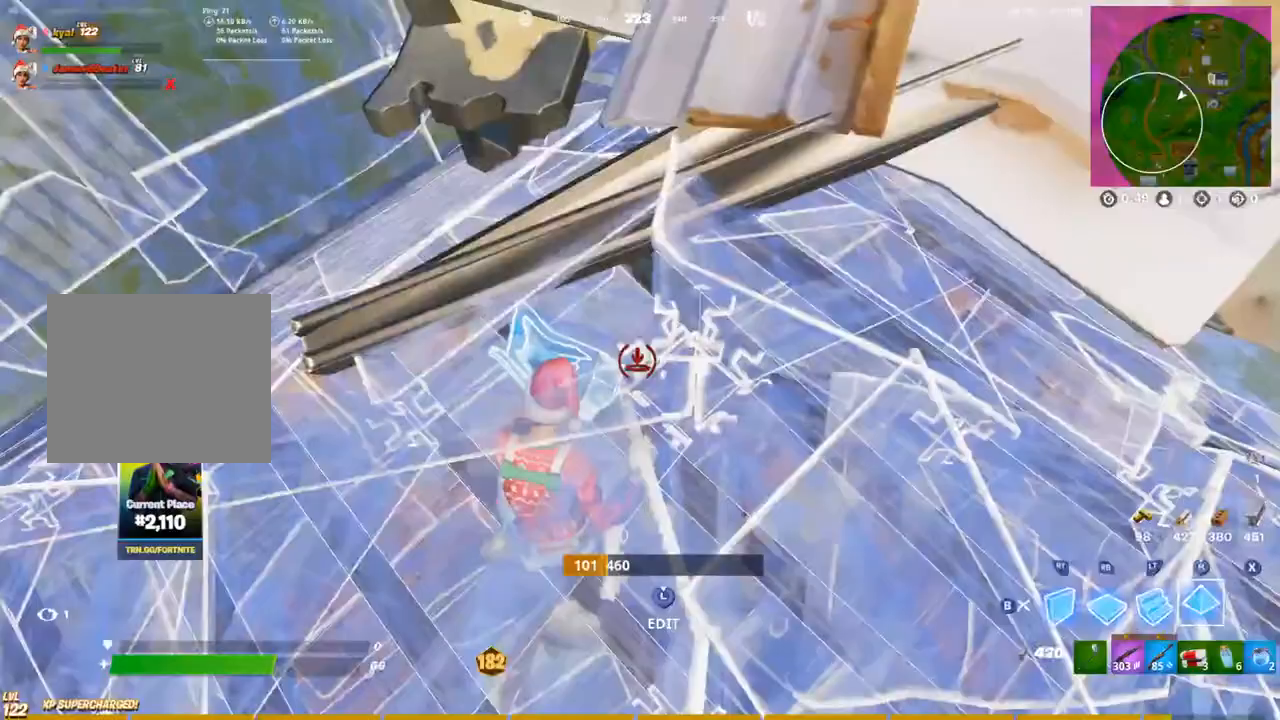
{"buttons": [], "left_stick": "up", "right_stick": "up-right", "events": [[17, "R3", "up"], [33, "right_stick", "center"], [50, "left_stick", "center"], [100, "CIRCLE", "up"], [100, "L1", "down"], [100, "R3", "down"], [150, "R3", "up"], [150, "left_stick", "up"], [200, "L1", "up"], [233, "R3", "down"], [350, "R3", "up"], [367, "right_stick", "up-right"]]}
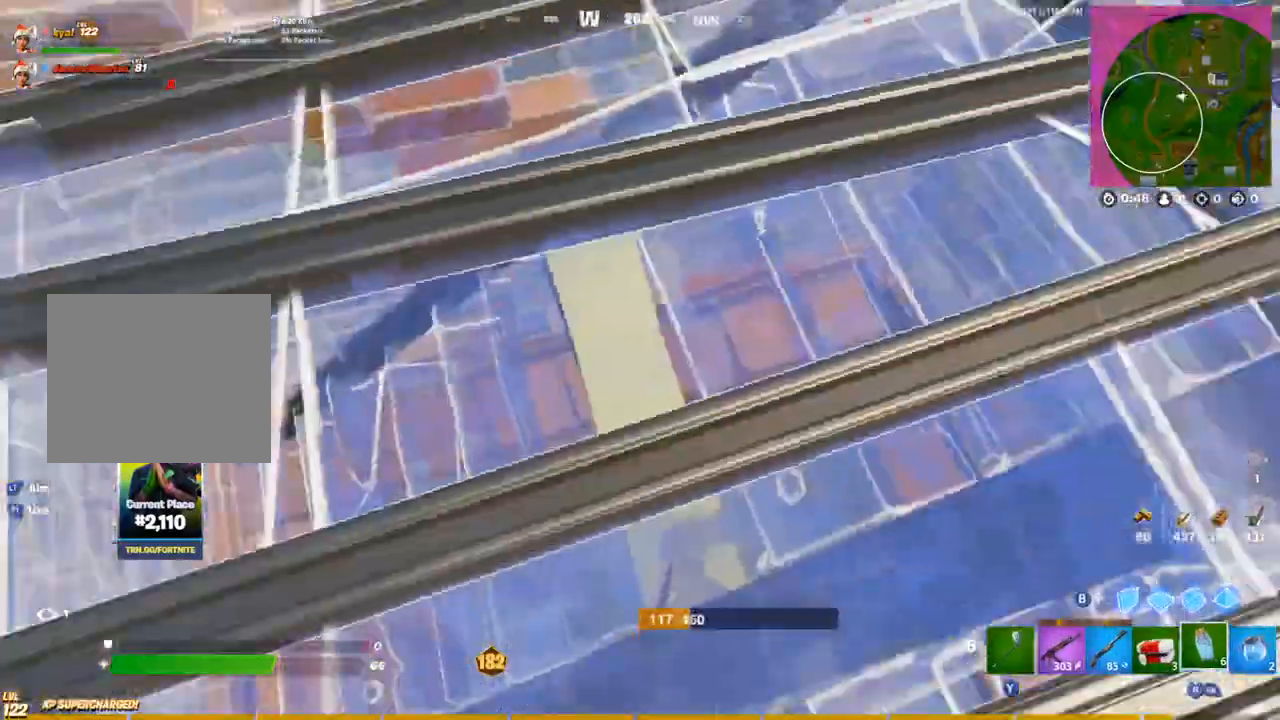
{"buttons": [], "left_stick": "center", "right_stick": "center", "events": [[33, "left_stick", "center"], [100, "R2", "down"], [250, "R2", "up"], [317, "right_stick", "center"], [400, "right_stick", "up"], [450, "R2", "down"], [500, "R2", "up"], [500, "right_stick", "center"]]}
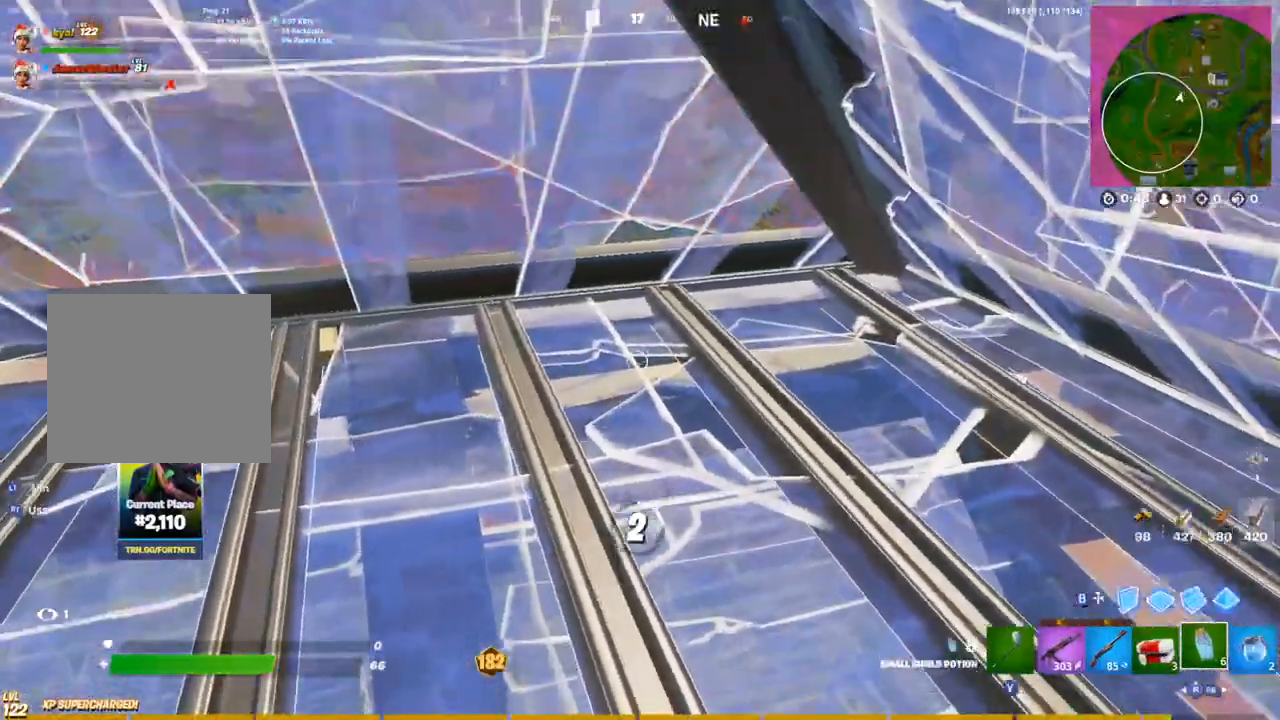
{"buttons": ["R2"], "left_stick": "center", "right_stick": "center", "events": [[183, "CIRCLE", "down"], [183, "right_stick", "up-left"], [250, "right_stick", "center"], [283, "CIRCLE", "up"], [300, "R2", "down"]]}
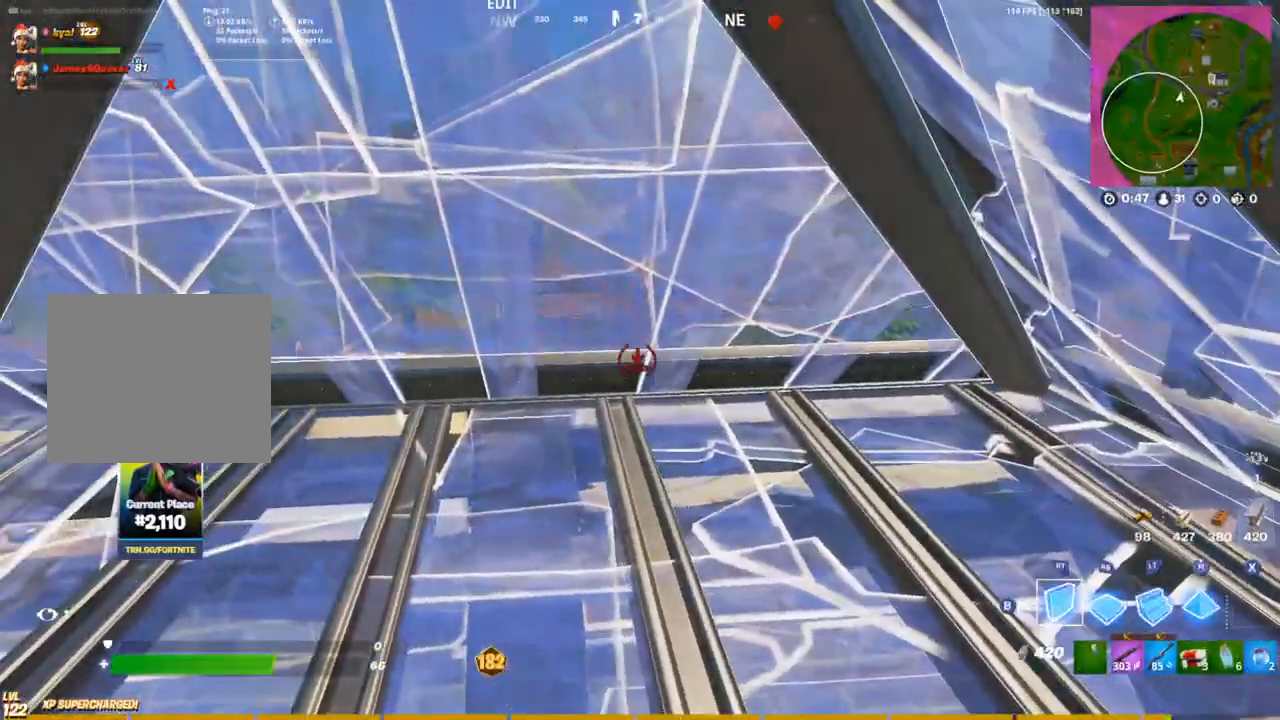
{"buttons": ["R2"], "left_stick": "center", "right_stick": "right", "events": [[100, "R2", "up"], [100, "left_stick", "up-left"], [200, "CIRCLE", "down"], [233, "right_stick", "right"], [267, "left_stick", "center"], [283, "CIRCLE", "up"], [383, "R2", "down"], [433, "R2", "up"], [500, "R2", "down"]]}
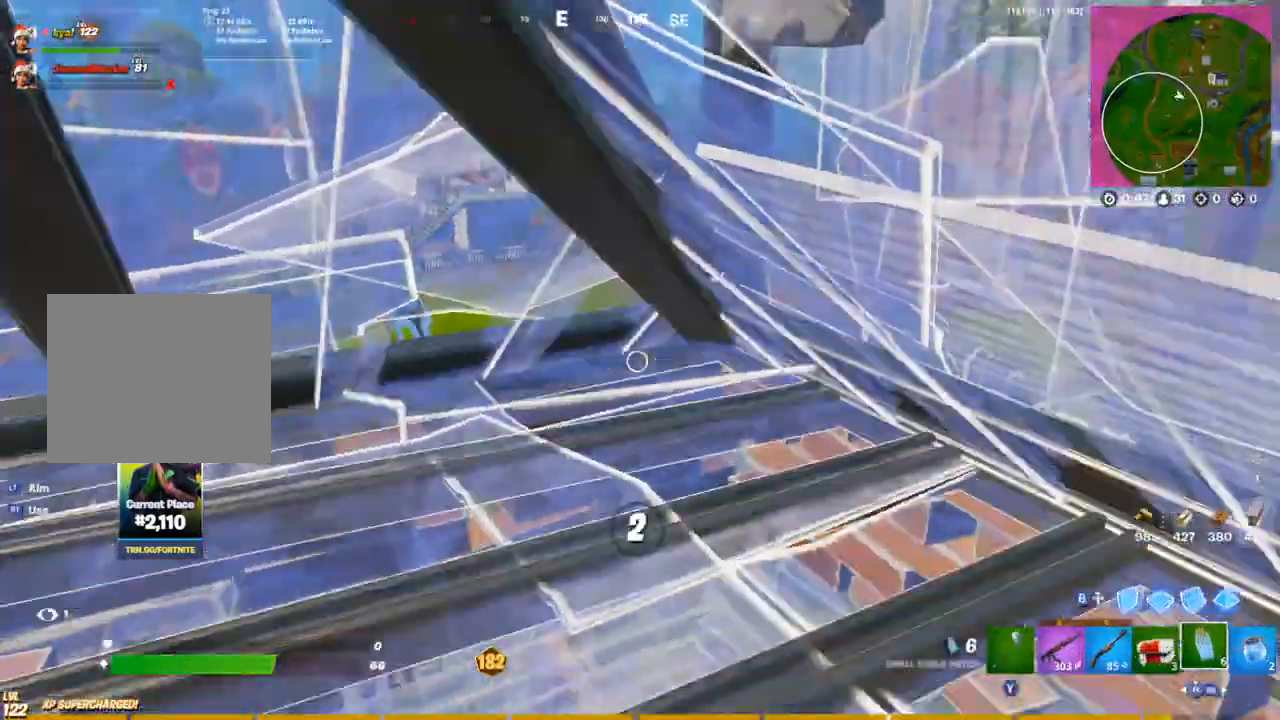
{"buttons": [], "left_stick": "center", "right_stick": "center", "events": [[67, "right_stick", "center"], [117, "R2", "up"], [300, "R2", "down"], [317, "right_stick", "up-left"], [483, "R2", "up"], [483, "right_stick", "center"]]}
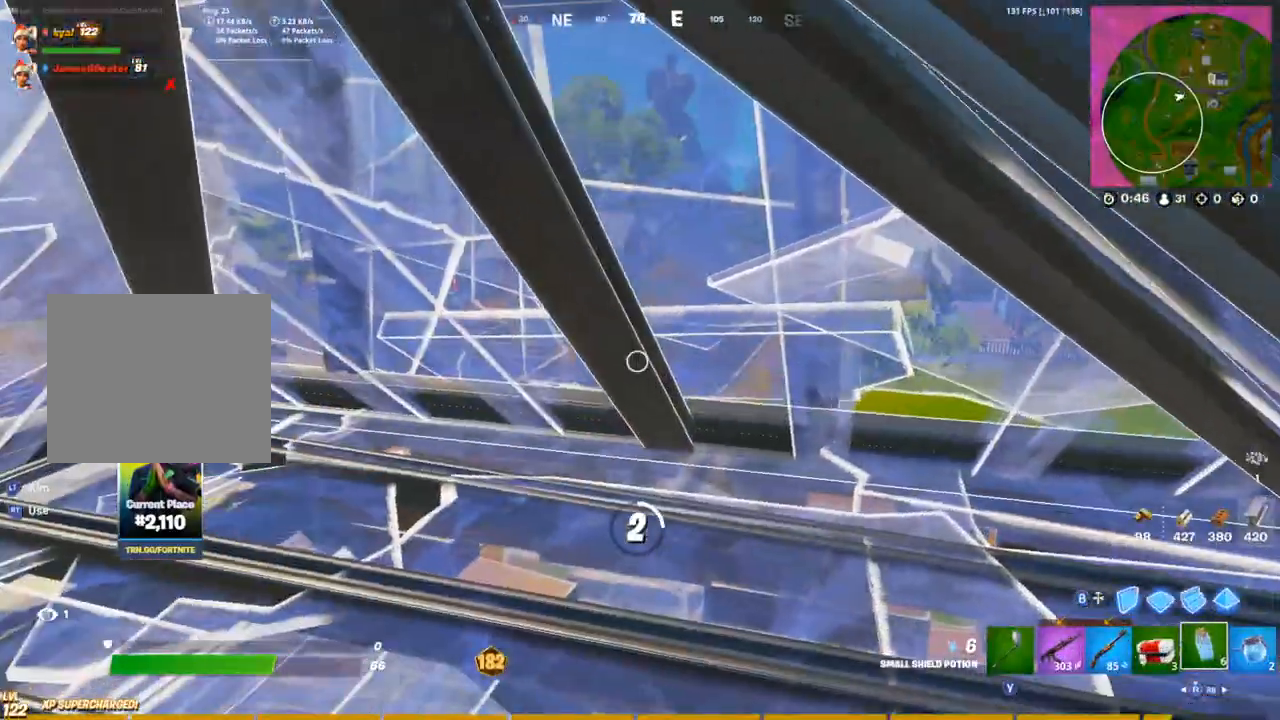
{"buttons": ["R2"], "left_stick": "center", "right_stick": "center", "events": [[350, "right_stick", "down-left"], [433, "R2", "down"], [483, "right_stick", "center"]]}
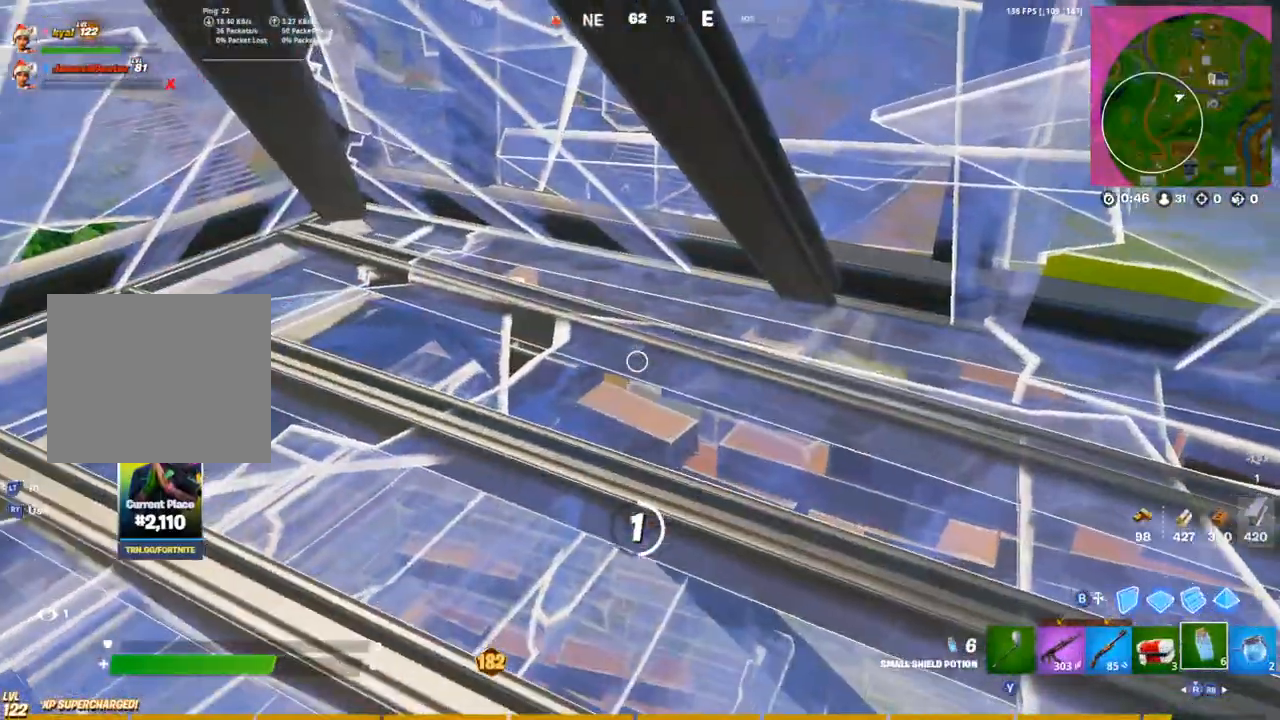
{"buttons": ["R2"], "left_stick": "center", "right_stick": "center", "events": [[50, "R2", "up"], [133, "R2", "down"], [200, "R2", "up"], [233, "right_stick", "down"], [267, "R2", "down"], [383, "R2", "up"], [450, "R2", "down"], [450, "right_stick", "center"]]}
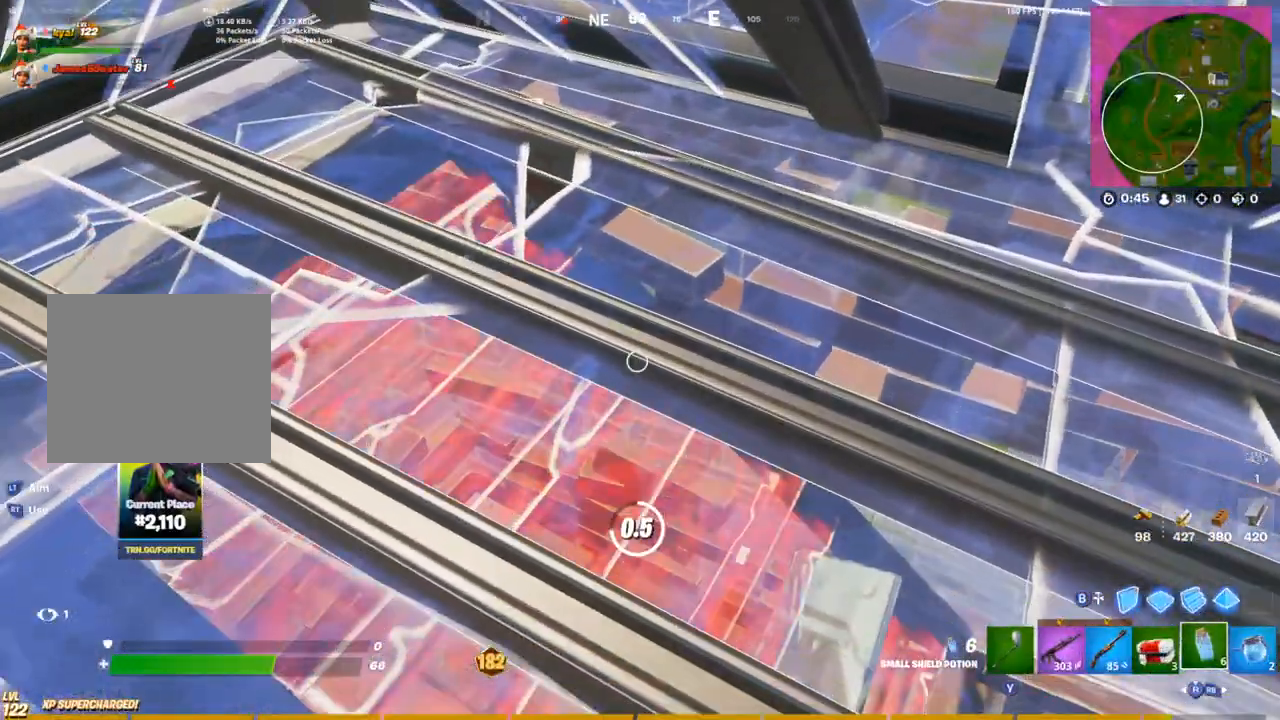
{"buttons": [], "left_stick": "center", "right_stick": "right", "events": [[33, "R2", "up"], [100, "R2", "down"], [183, "R2", "up"], [233, "R2", "down"], [350, "R2", "up"], [400, "R2", "down"], [500, "R2", "up"], [500, "right_stick", "right"]]}
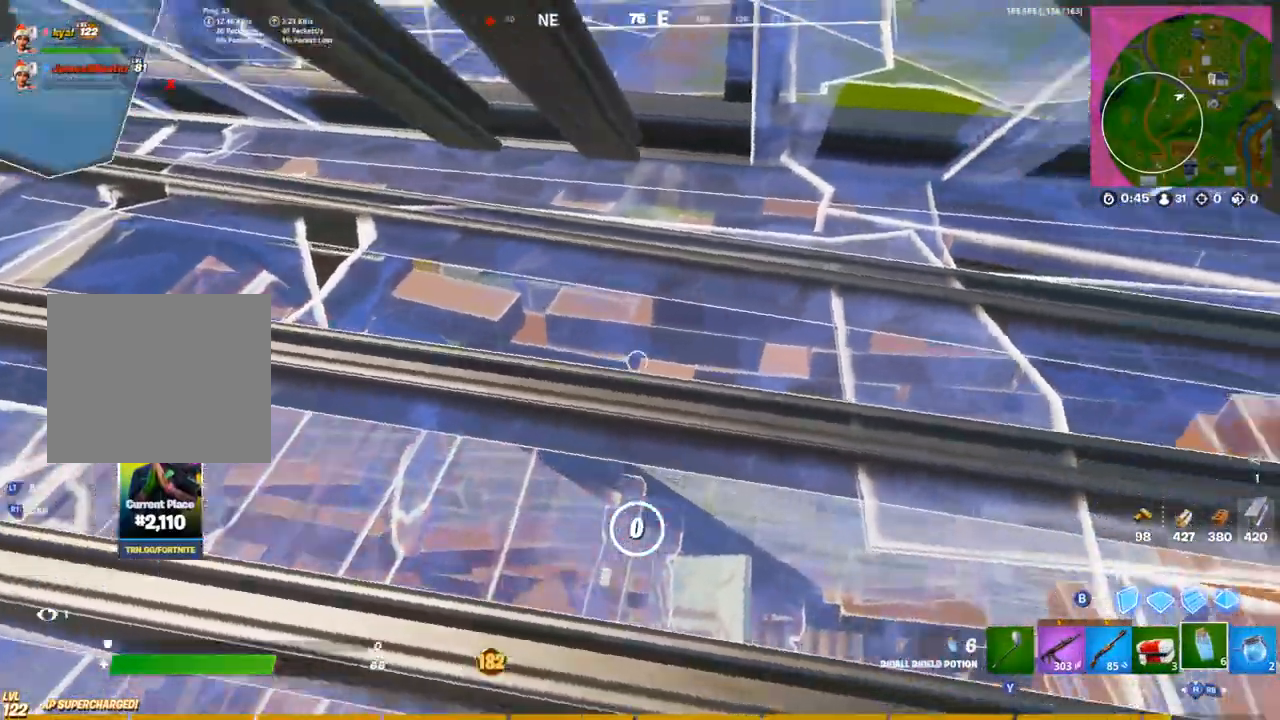
{"buttons": ["CIRCLE", "R2"], "left_stick": "up-right", "right_stick": "up-left", "events": [[50, "R2", "down"], [83, "right_stick", "up-right"], [200, "R2", "up"], [283, "left_stick", "down-right"], [300, "L3", "down"], [333, "R2", "down"], [350, "right_stick", "down-right"], [417, "L3", "up"], [417, "right_stick", "up-right"], [467, "left_stick", "up-right"], [483, "CIRCLE", "down"], [483, "right_stick", "up-left"]]}
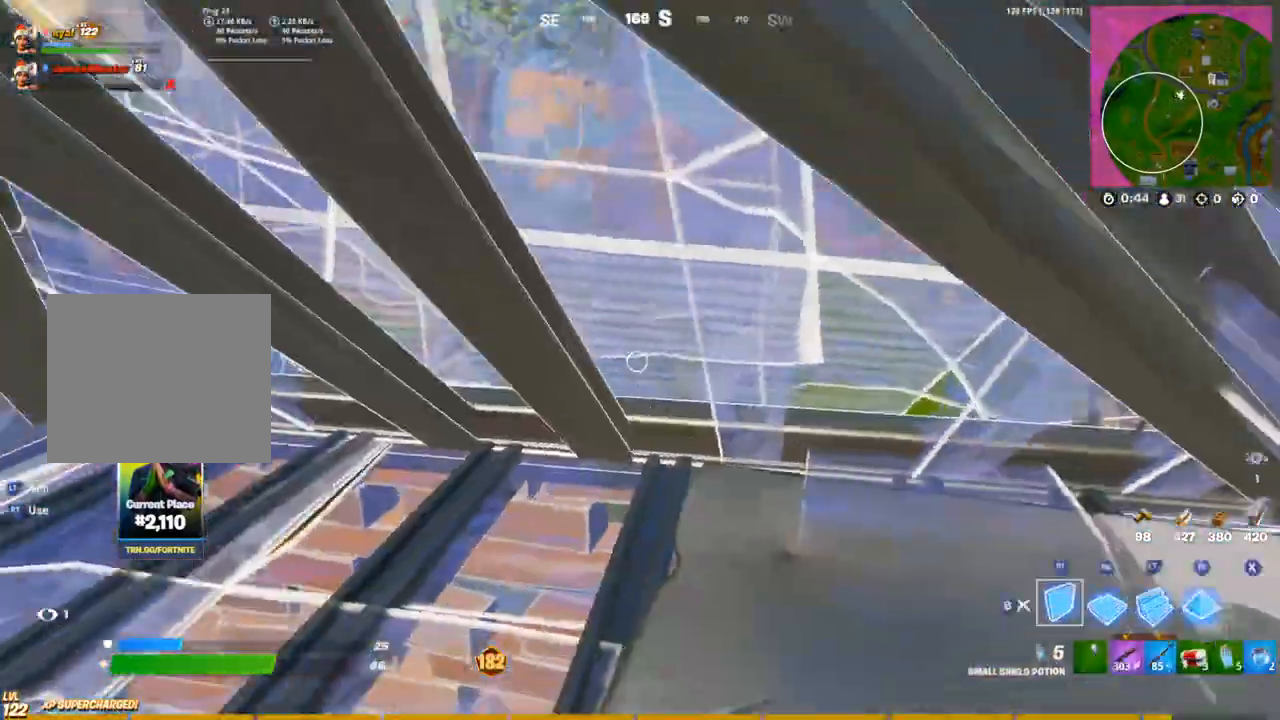
{"buttons": [], "left_stick": "down-left", "right_stick": "up-left", "events": [[17, "R2", "up"], [50, "L1", "down"], [67, "right_stick", "center"], [83, "CIRCLE", "up"], [150, "L1", "up"], [300, "left_stick", "down-left"], [317, "CIRCLE", "down"], [417, "CIRCLE", "up"], [467, "right_stick", "up-left"]]}
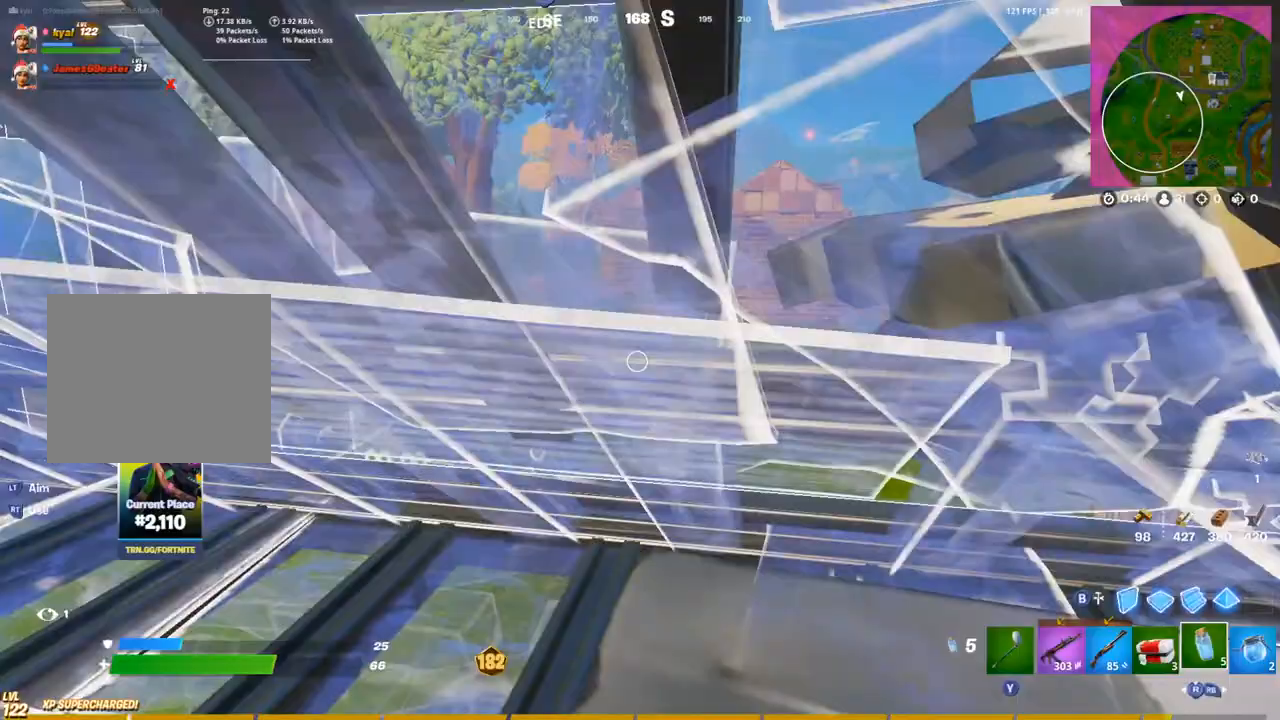
{"buttons": [], "left_stick": "right", "right_stick": "left", "events": [[17, "L3", "down"], [17, "right_stick", "down-left"], [50, "R2", "down"], [100, "right_stick", "down-right"], [117, "left_stick", "down-right"], [133, "L3", "up"], [150, "right_stick", "up-right"], [183, "left_stick", "right"], [233, "CIRCLE", "down"], [250, "R2", "up"], [283, "right_stick", "center"], [300, "CIRCLE", "up"], [467, "right_stick", "left"]]}